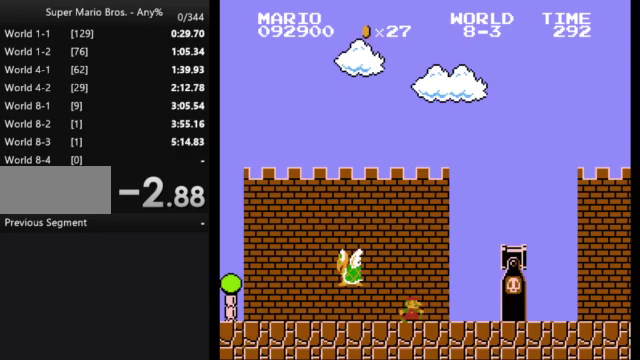
Gameplay with a controller (Nintendo layout); each line is a JSON object with the inputs held at the frame after it. "events" lists button and stick changes between this image and that frame as [ms after this image, input, new state], when the widget could be followed in between. Not read: L3 R3.
{"buttons": ["A", "B"], "events": [[167, "DPAD_RIGHT", "up"], [233, "DPAD_LEFT", "down"], [333, "DPAD_LEFT", "up"], [467, "A", "down"]]}
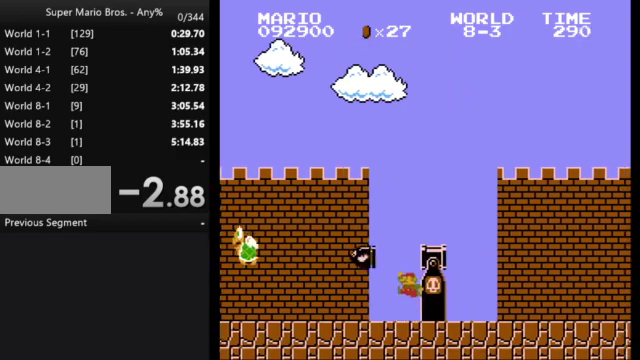
{"buttons": ["B", "DPAD_RIGHT"], "events": [[33, "DPAD_RIGHT", "down"], [233, "A", "up"]]}
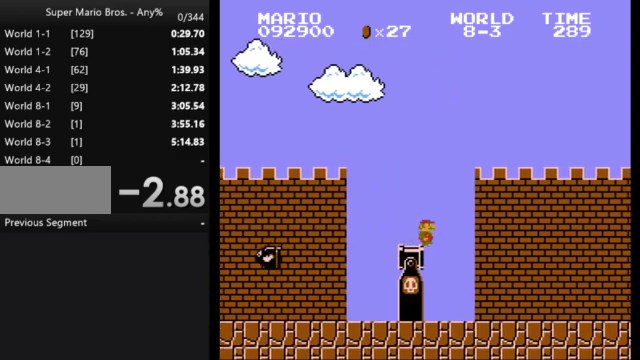
{"buttons": ["B", "DPAD_RIGHT"], "events": []}
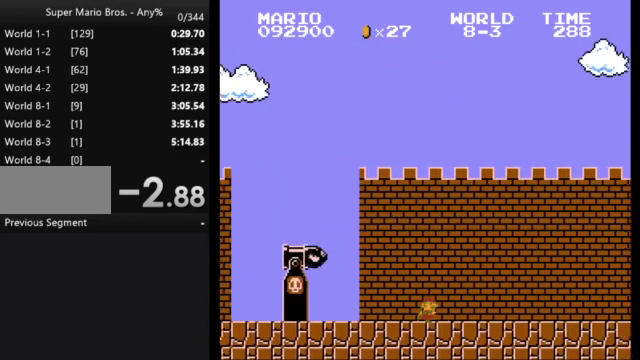
{"buttons": ["B", "DPAD_RIGHT"], "events": []}
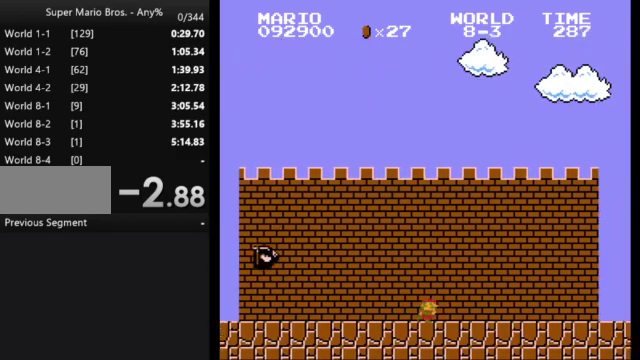
{"buttons": ["B", "DPAD_RIGHT"], "events": []}
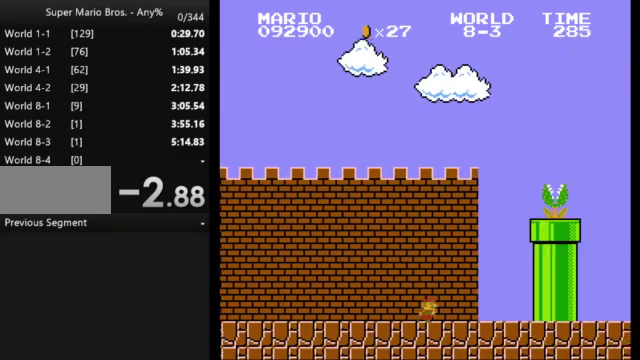
{"buttons": ["A", "B", "DPAD_RIGHT"], "events": [[67, "A", "down"]]}
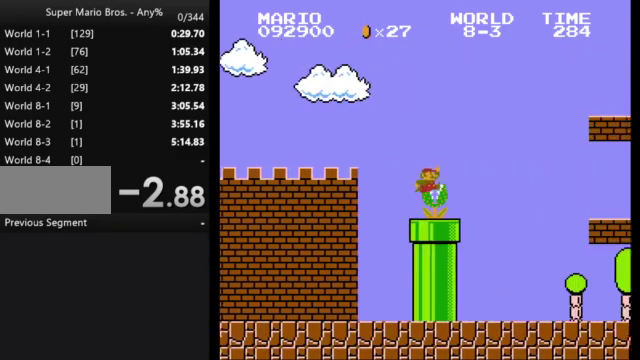
{"buttons": ["B", "DPAD_RIGHT"], "events": [[367, "A", "up"]]}
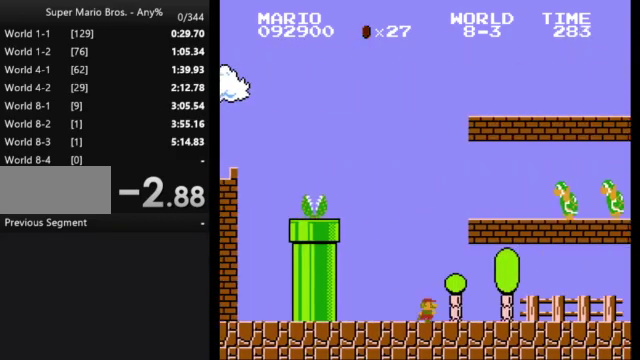
{"buttons": ["A", "B", "DPAD_RIGHT"], "events": [[333, "A", "down"]]}
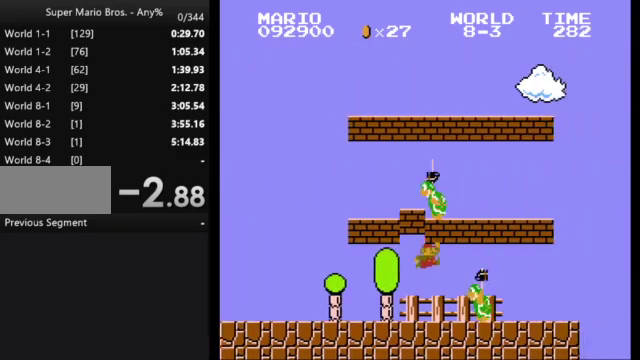
{"buttons": ["A", "B", "DPAD_RIGHT"], "events": [[100, "A", "up"], [500, "A", "down"]]}
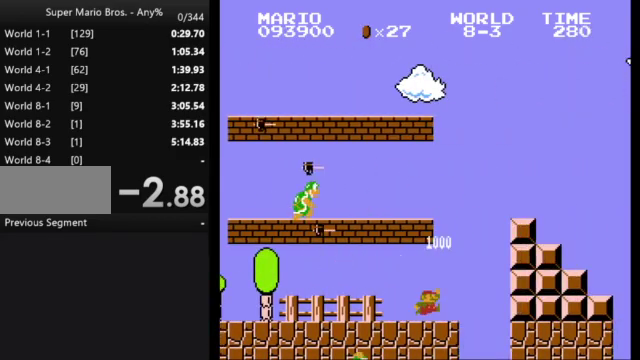
{"buttons": ["A", "B", "DPAD_RIGHT"], "events": [[233, "A", "up"], [433, "A", "down"]]}
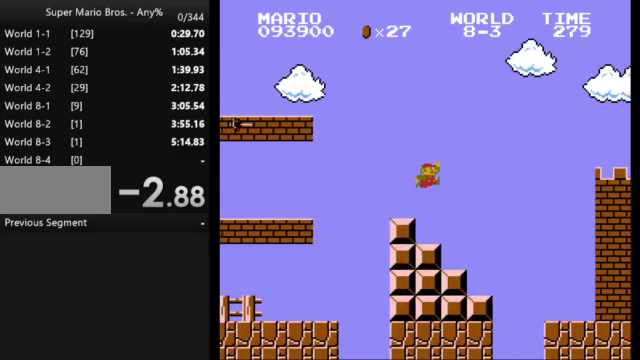
{"buttons": ["B", "DPAD_RIGHT"], "events": [[33, "A", "up"]]}
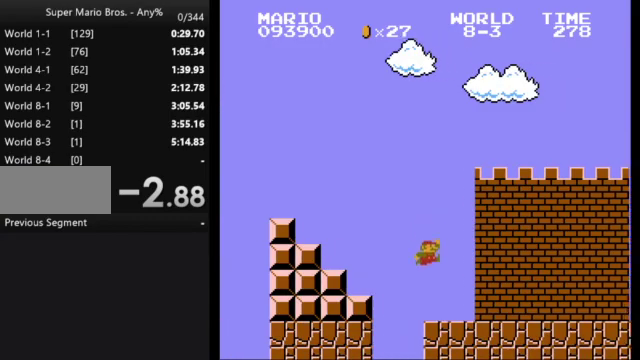
{"buttons": ["A", "B", "DPAD_RIGHT"], "events": [[400, "A", "down"]]}
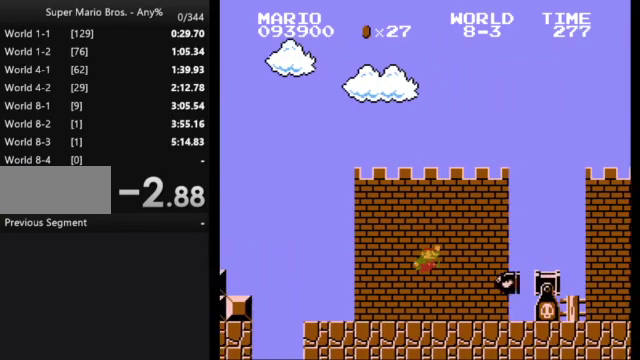
{"buttons": ["B", "DPAD_RIGHT"], "events": [[367, "A", "up"]]}
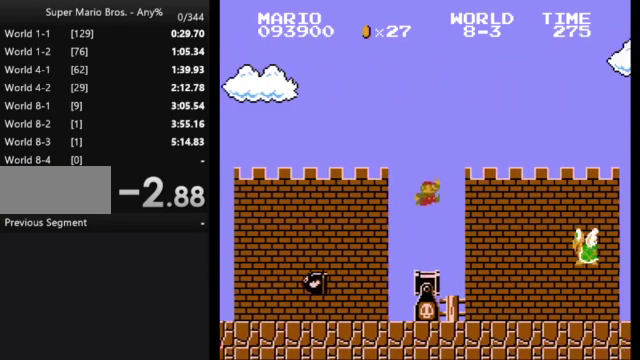
{"buttons": ["A", "B", "DPAD_RIGHT"], "events": [[367, "A", "down"]]}
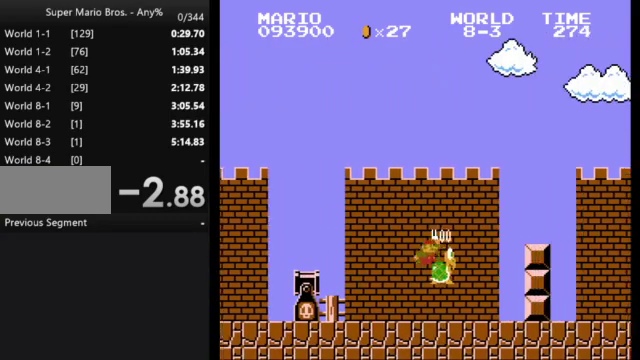
{"buttons": ["B", "DPAD_RIGHT"], "events": [[100, "DPAD_RIGHT", "up"], [167, "A", "up"], [233, "B", "up"], [267, "DPAD_RIGHT", "down"], [300, "B", "down"], [333, "A", "down"], [400, "A", "up"]]}
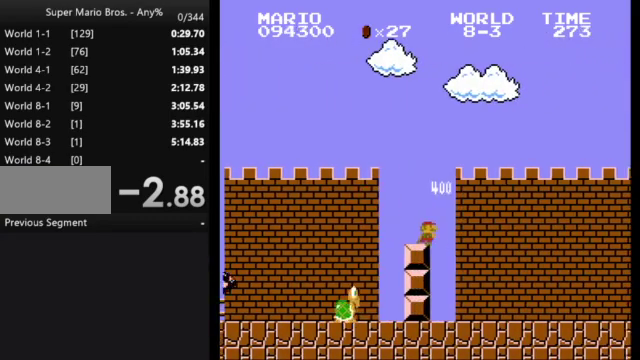
{"buttons": ["B", "DPAD_RIGHT"], "events": []}
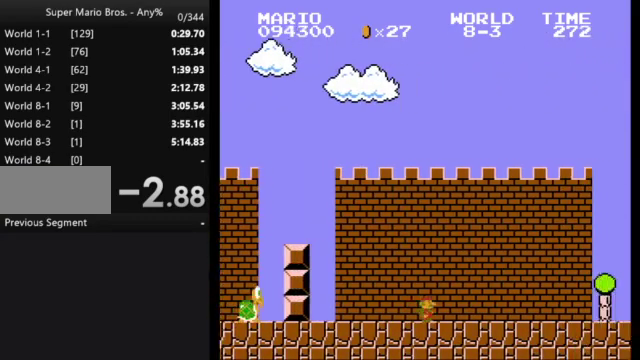
{"buttons": ["A", "B", "DPAD_RIGHT"], "events": [[500, "A", "down"]]}
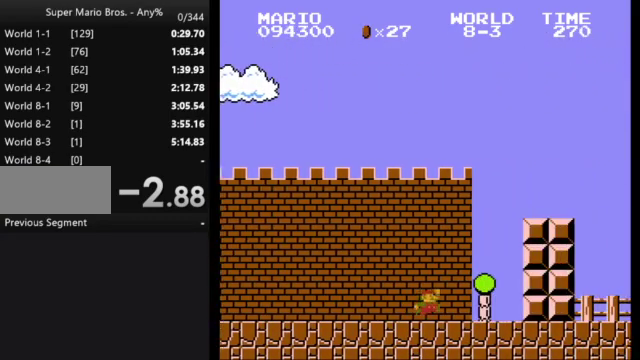
{"buttons": ["B", "DPAD_RIGHT"], "events": [[300, "A", "up"]]}
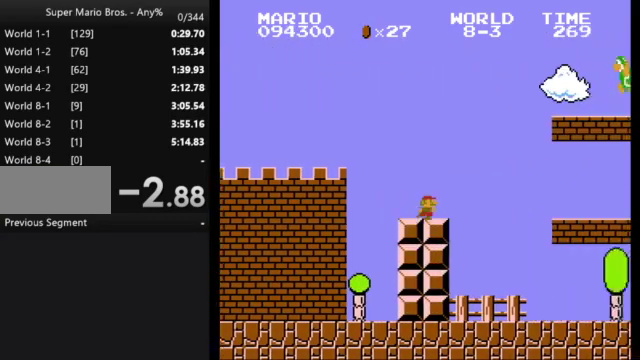
{"buttons": ["B", "DPAD_RIGHT"], "events": [[33, "A", "down"], [400, "A", "up"]]}
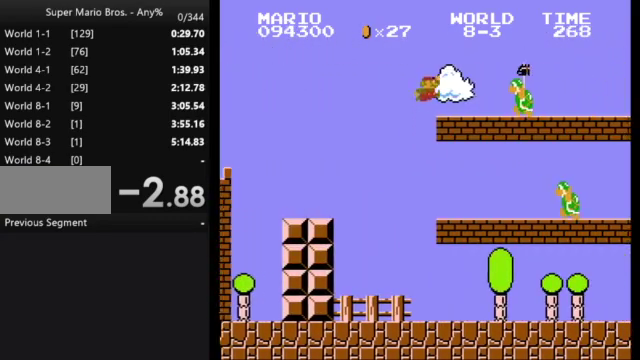
{"buttons": ["B", "DPAD_RIGHT"], "events": [[167, "A", "down"], [433, "A", "up"]]}
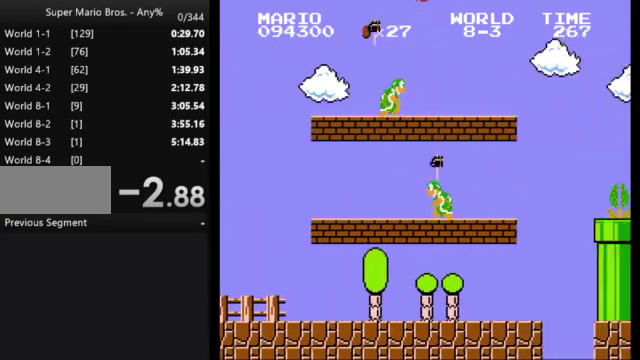
{"buttons": ["A", "B", "DPAD_RIGHT"], "events": [[400, "A", "down"]]}
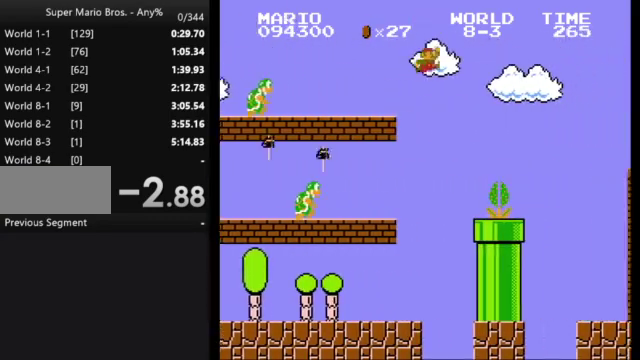
{"buttons": ["B", "DPAD_RIGHT"], "events": [[33, "A", "up"]]}
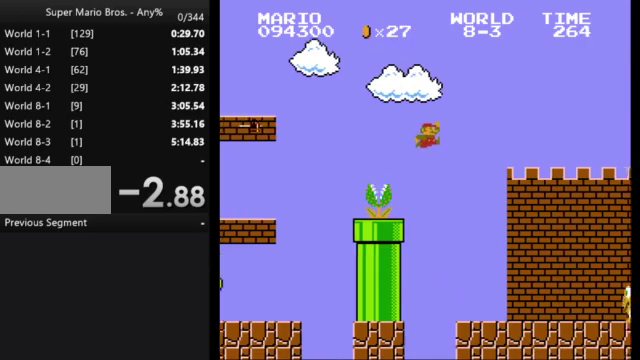
{"buttons": ["B", "DPAD_RIGHT"], "events": []}
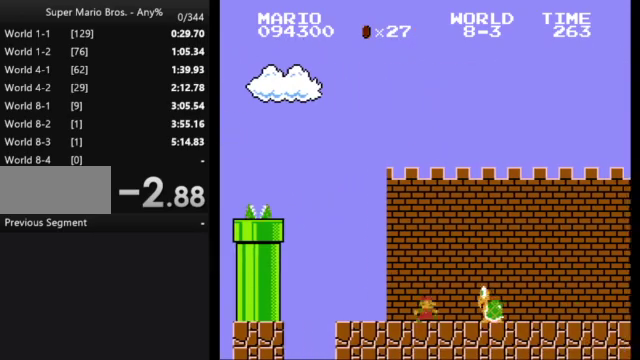
{"buttons": ["B", "DPAD_RIGHT"], "events": [[33, "A", "down"], [133, "A", "up"]]}
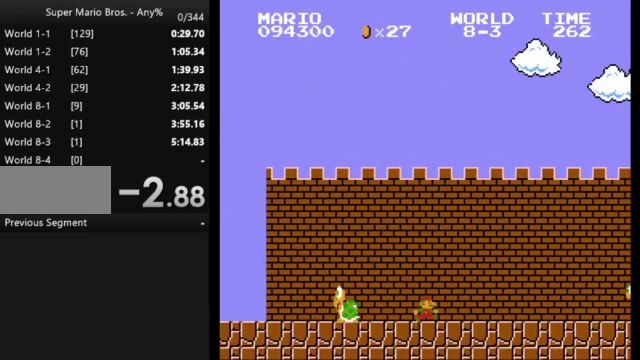
{"buttons": ["A", "B", "DPAD_RIGHT"], "events": [[367, "A", "down"]]}
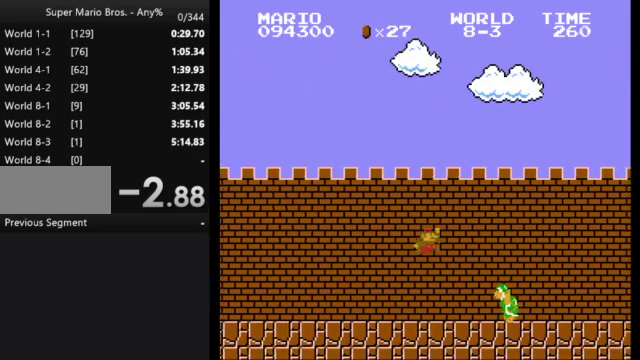
{"buttons": ["B", "DPAD_RIGHT"], "events": [[167, "A", "up"]]}
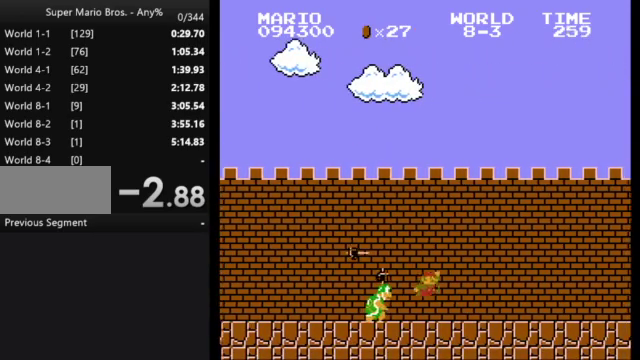
{"buttons": ["B", "DPAD_RIGHT"], "events": []}
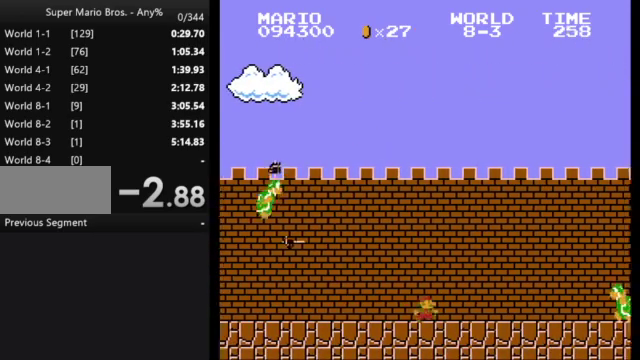
{"buttons": ["A", "B", "DPAD_RIGHT"], "events": [[33, "A", "down"]]}
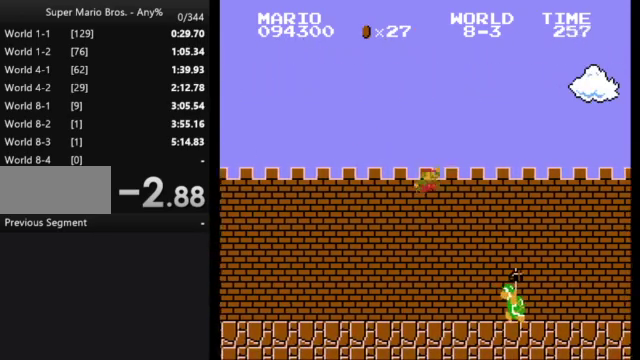
{"buttons": ["A", "B", "DPAD_RIGHT"], "events": []}
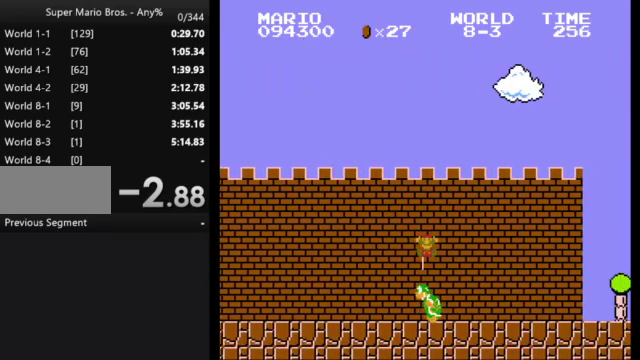
{"buttons": [], "events": [[167, "A", "up"], [200, "B", "up"], [300, "DPAD_RIGHT", "up"]]}
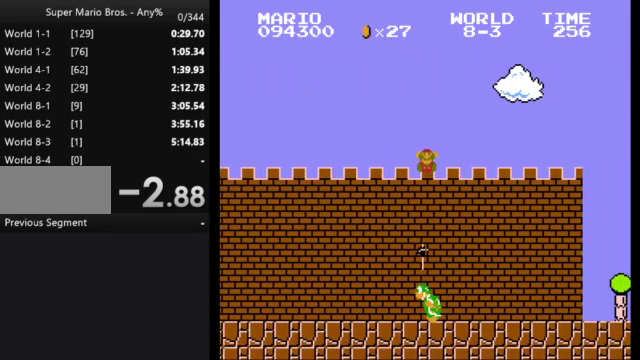
{"buttons": [], "events": []}